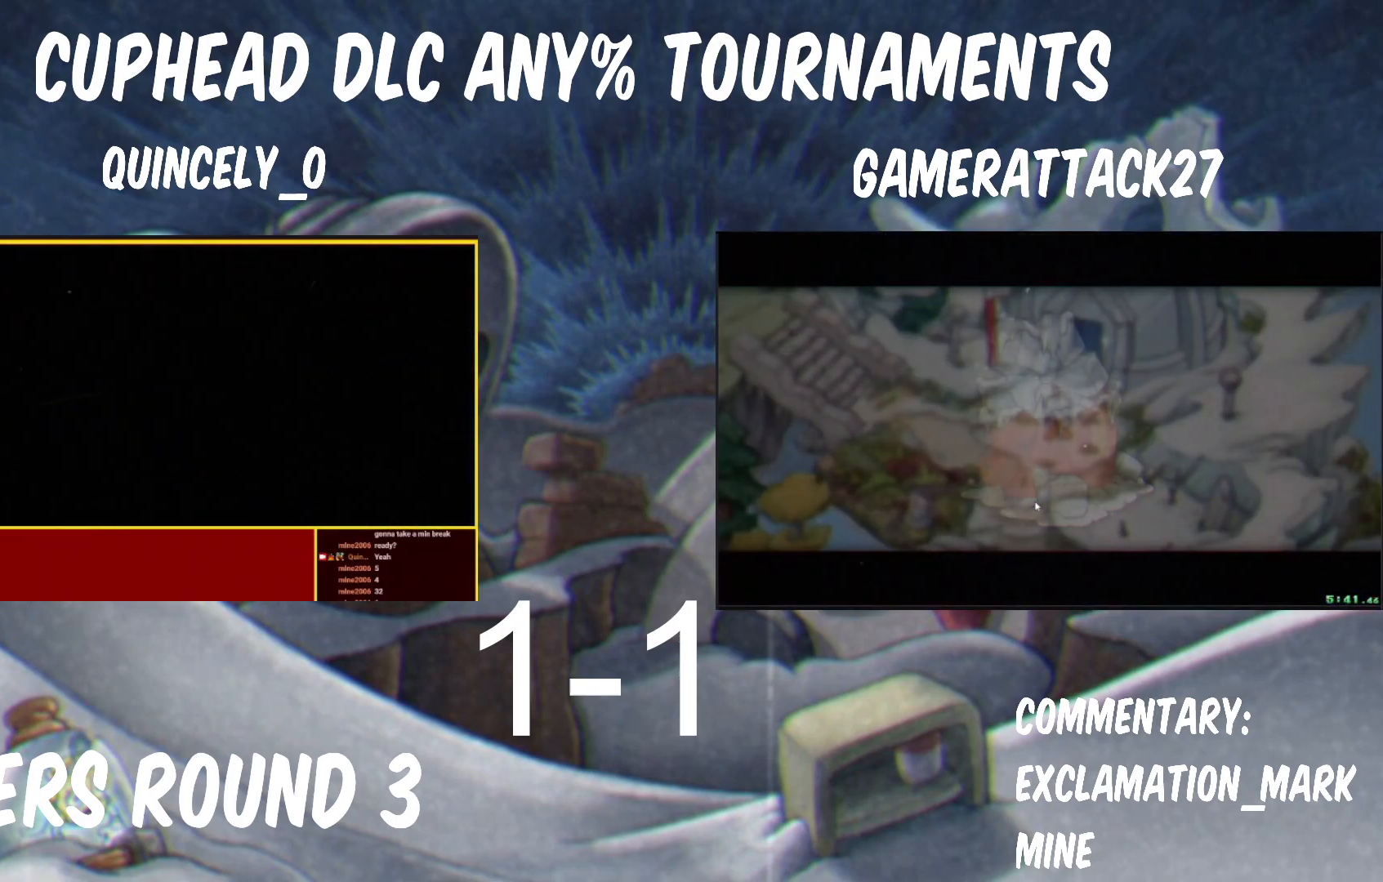
Gameplay with a controller (Nintendo layout); each line is a JSON object with the inputs held at the frame after it. "events" lists button and stick changes between this image and that frame as [ms after this image, input, new state], when the widget could be followed in between. Not read: L3 R1 R3 left_stick.
{"buttons": ["A", "B"], "right_stick": "center", "events": [[17, "A", "down"], [17, "B", "down"], [100, "B", "up"], [117, "A", "up"], [217, "A", "down"], [233, "B", "down"], [317, "A", "up"], [317, "B", "up"], [433, "A", "down"], [433, "B", "down"]]}
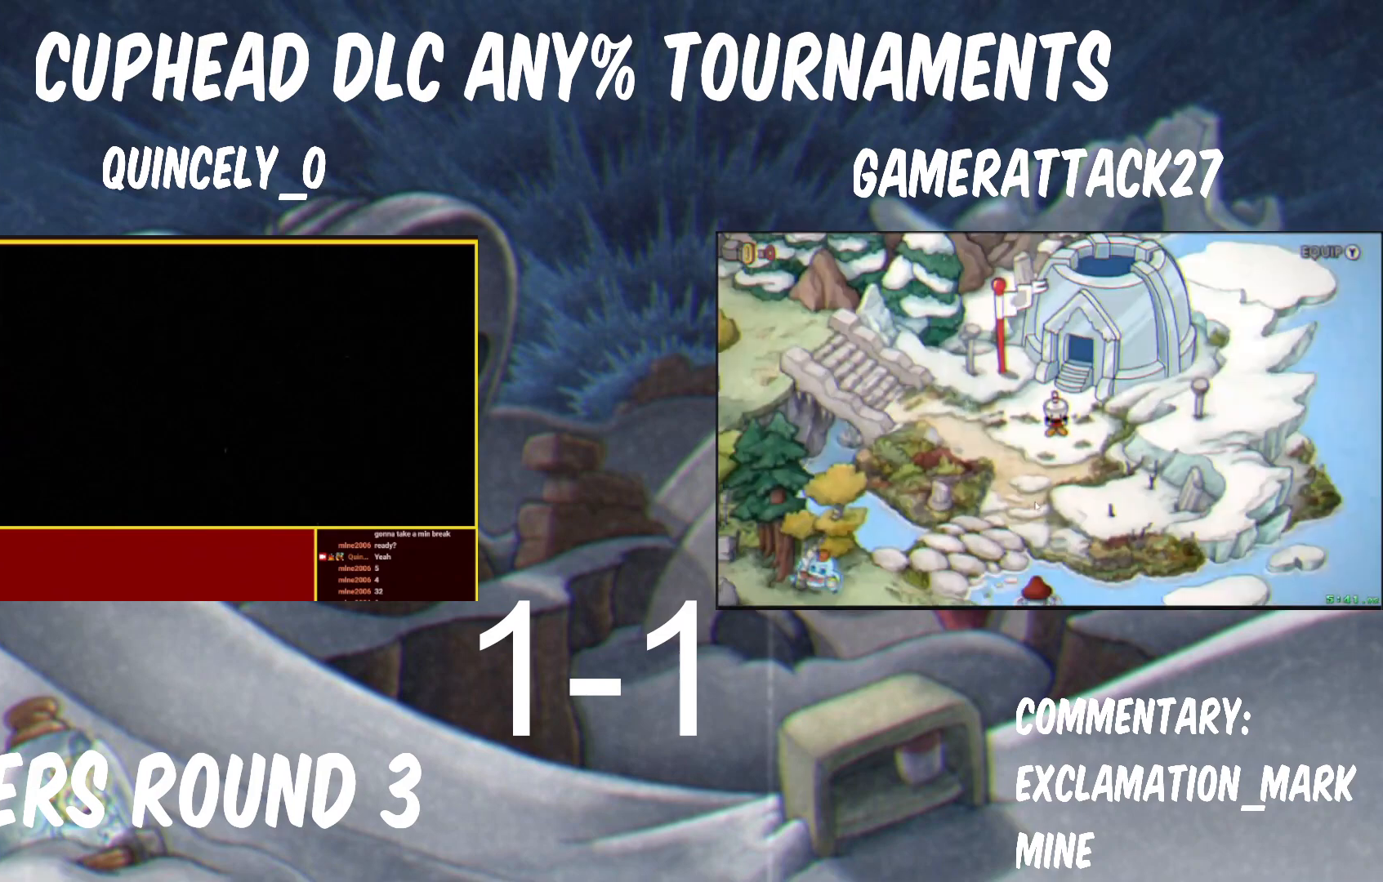
{"buttons": ["A", "B"], "right_stick": "center", "events": [[17, "A", "up"], [17, "B", "up"], [183, "A", "down"], [183, "B", "down"], [283, "A", "up"], [300, "B", "up"], [450, "B", "down"], [467, "A", "down"]]}
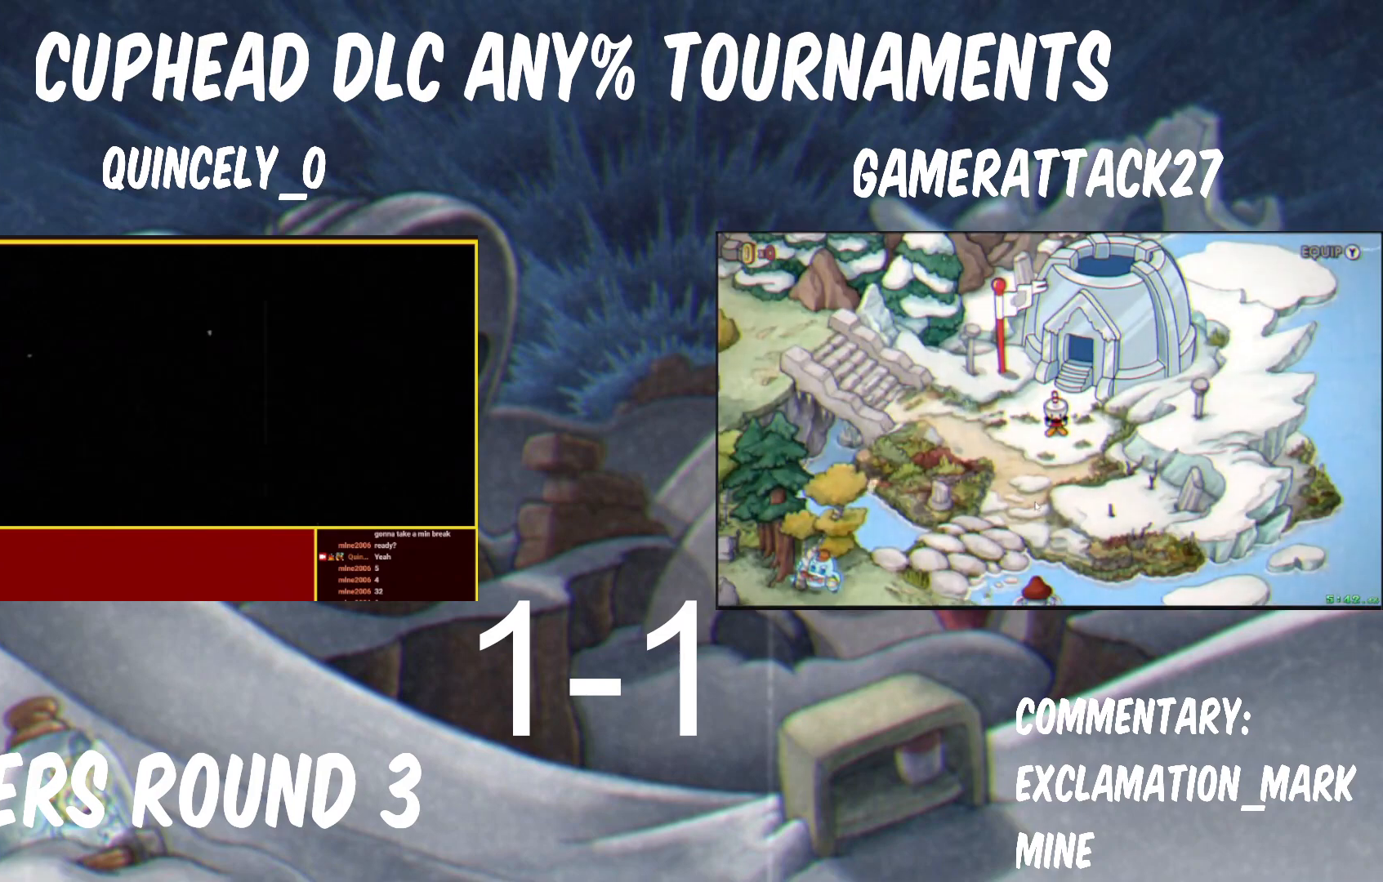
{"buttons": [], "right_stick": "center", "events": [[33, "A", "up"], [33, "B", "up"], [183, "A", "down"], [183, "B", "down"], [233, "B", "up"], [250, "A", "up"], [300, "A", "down"], [300, "B", "down"], [350, "B", "up"], [367, "A", "up"], [400, "A", "down"], [400, "B", "down"], [467, "A", "up"], [467, "B", "up"]]}
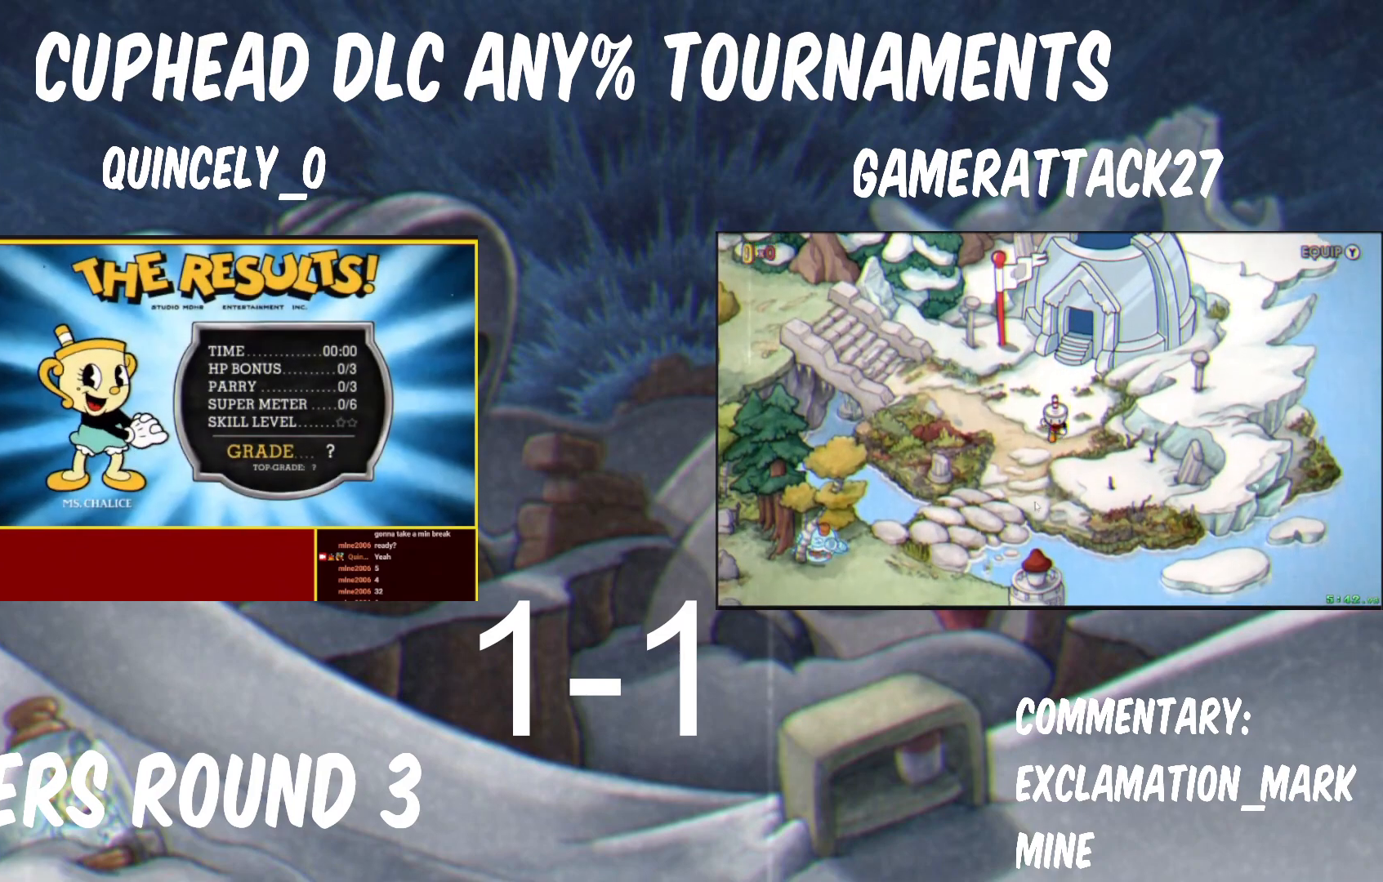
{"buttons": [], "right_stick": "center", "events": [[17, "A", "down"], [17, "B", "down"], [67, "A", "up"], [67, "B", "up"], [133, "A", "down"], [133, "B", "down"], [167, "A", "up"], [167, "B", "up"], [233, "A", "down"], [233, "B", "down"], [283, "A", "up"], [283, "B", "up"], [333, "A", "down"], [350, "B", "down"], [383, "A", "up"], [383, "B", "up"], [450, "A", "down"], [450, "B", "down"], [483, "A", "up"], [483, "B", "up"]]}
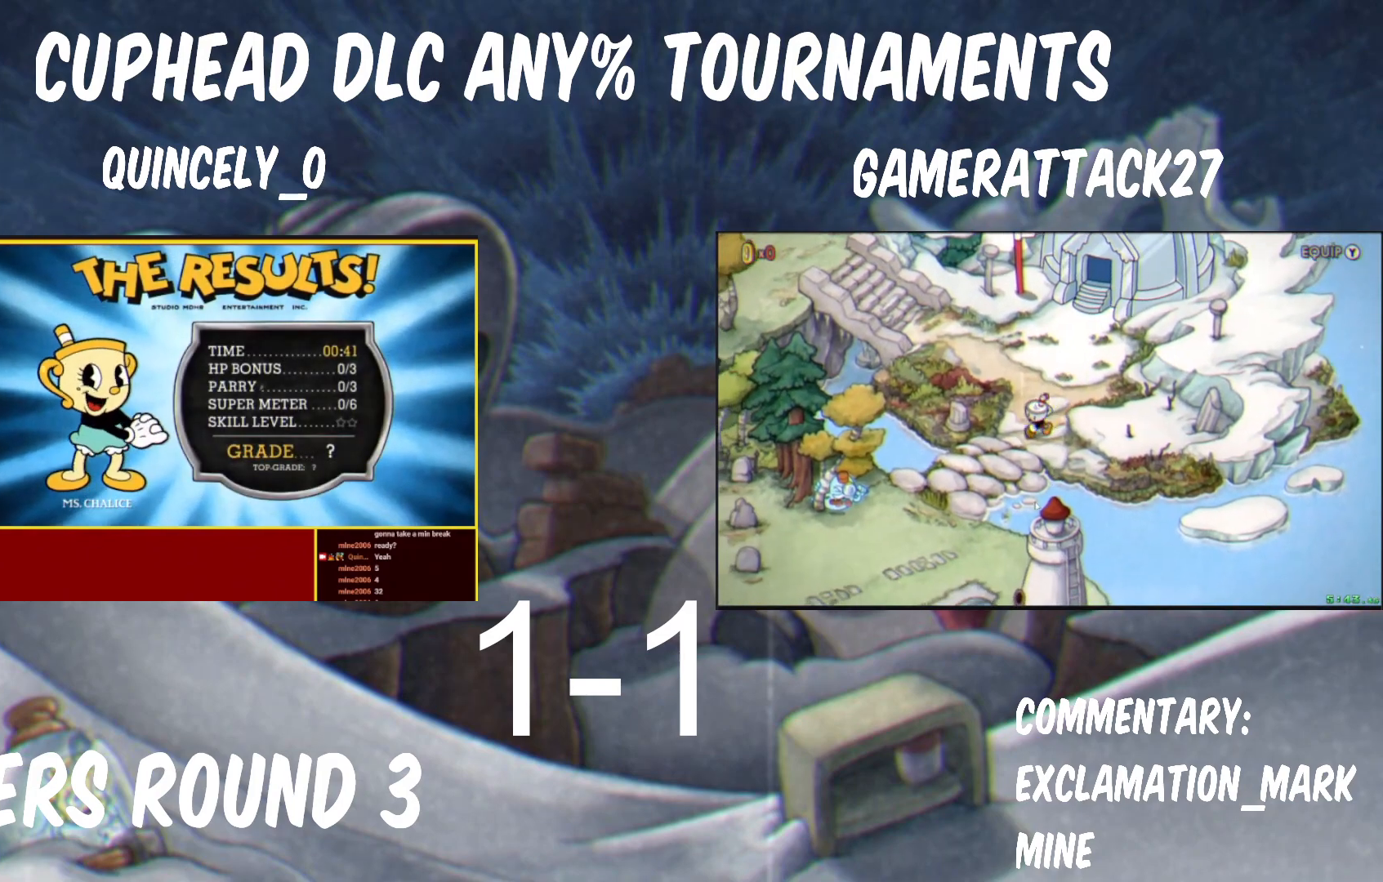
{"buttons": ["A", "B"], "right_stick": "center", "events": [[33, "A", "down"], [33, "B", "down"], [100, "B", "up"], [117, "A", "up"], [283, "A", "down"], [283, "B", "down"], [333, "A", "up"], [333, "B", "up"], [383, "A", "down"], [383, "B", "down"], [417, "A", "up"], [417, "B", "up"], [467, "A", "down"], [467, "B", "down"]]}
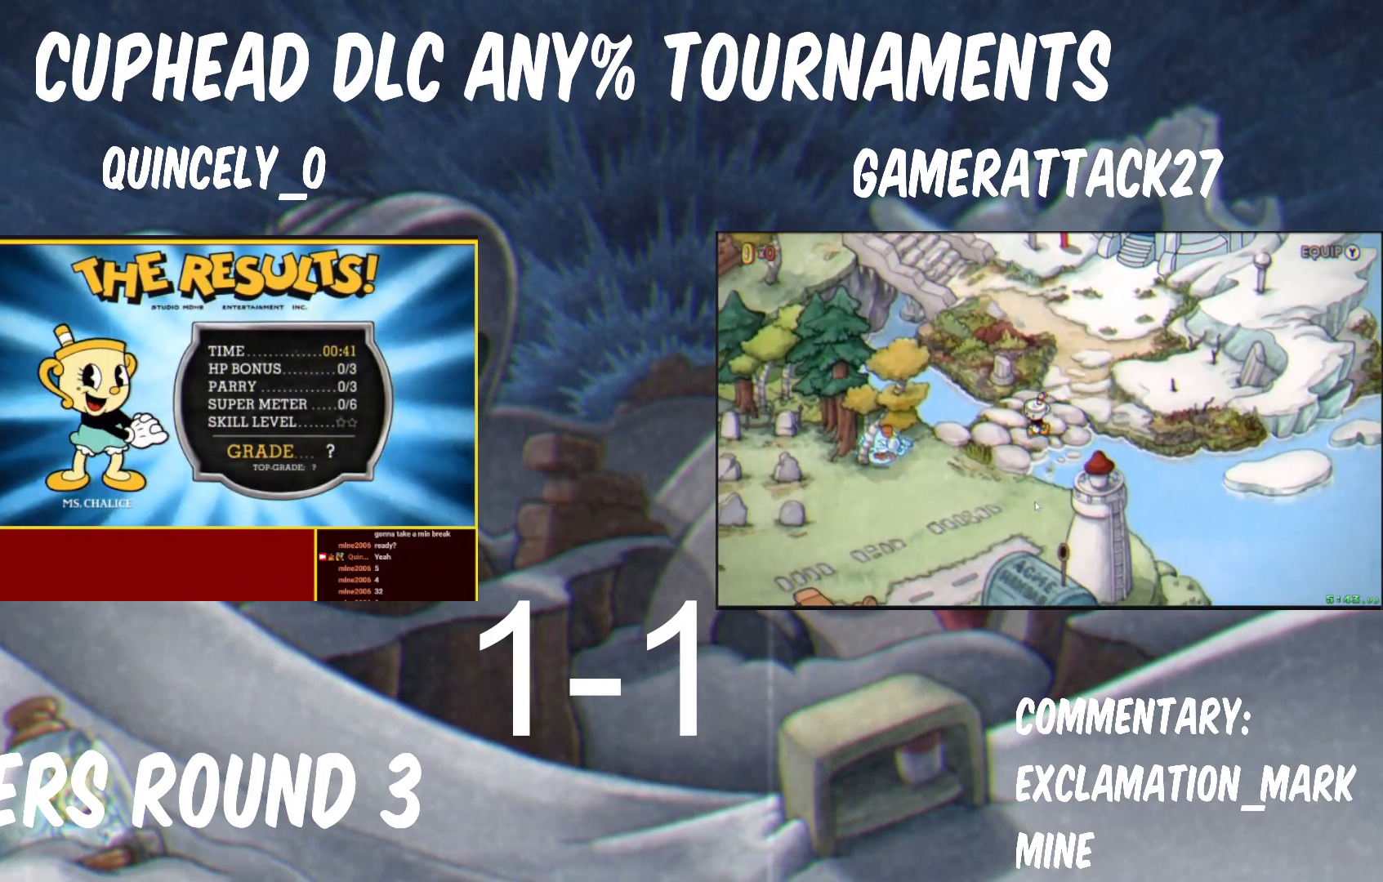
{"buttons": [], "right_stick": "center", "events": [[17, "A", "up"], [17, "B", "up"], [83, "A", "down"], [83, "B", "down"], [133, "A", "up"], [133, "B", "up"], [183, "A", "down"], [183, "B", "down"], [233, "B", "up"], [250, "A", "up"], [283, "A", "down"], [283, "B", "down"], [350, "A", "up"], [350, "B", "up"]]}
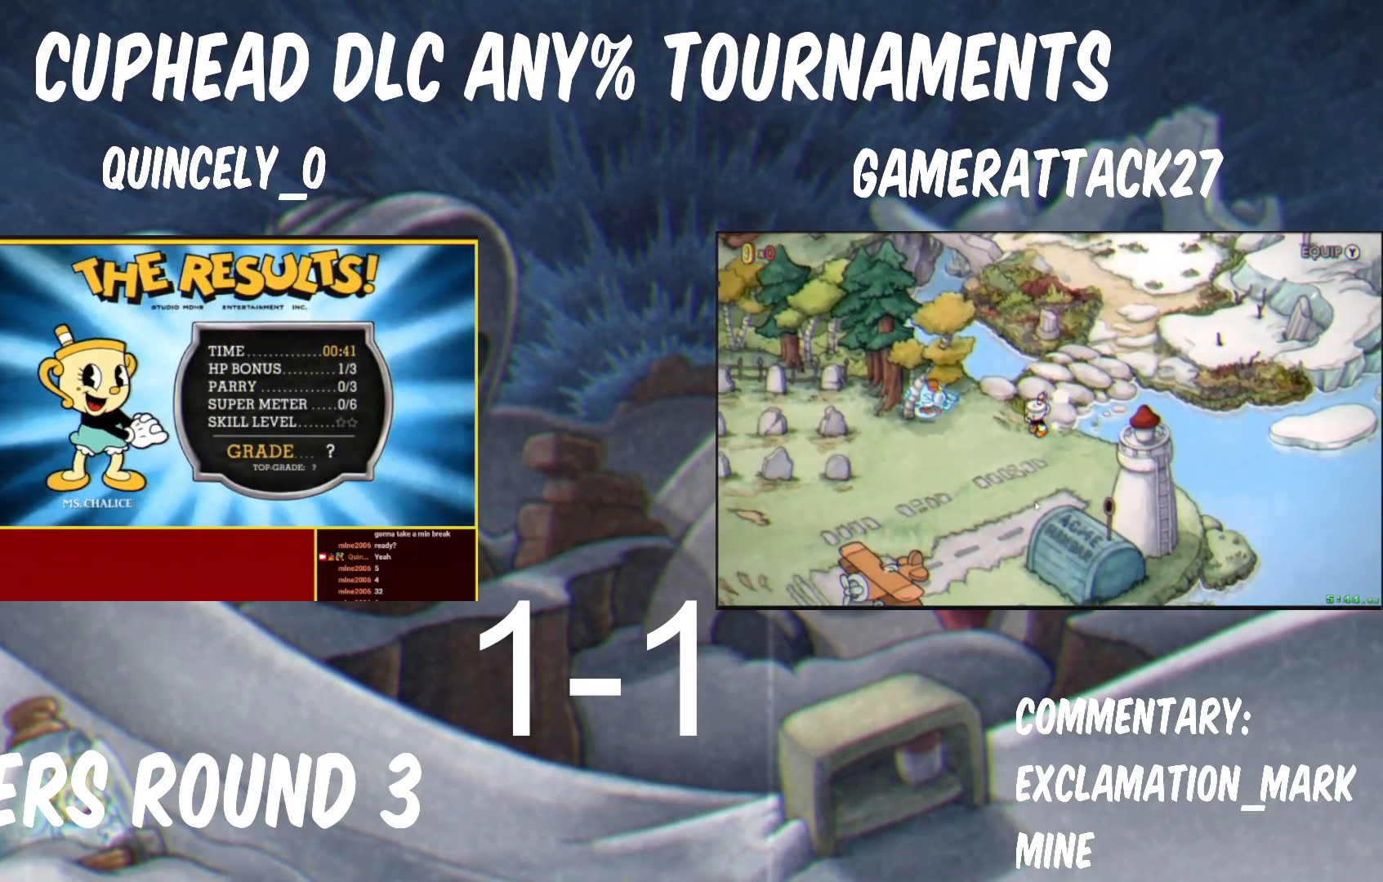
{"buttons": ["A", "B"], "right_stick": "center", "events": [[50, "A", "down"], [50, "B", "down"], [133, "A", "up"], [133, "B", "up"], [183, "A", "down"], [183, "B", "down"], [233, "A", "up"], [233, "B", "up"], [300, "A", "down"], [300, "B", "down"], [333, "A", "up"], [350, "B", "up"], [400, "A", "down"], [400, "B", "down"], [433, "A", "up"], [450, "B", "up"], [500, "A", "down"], [500, "B", "down"]]}
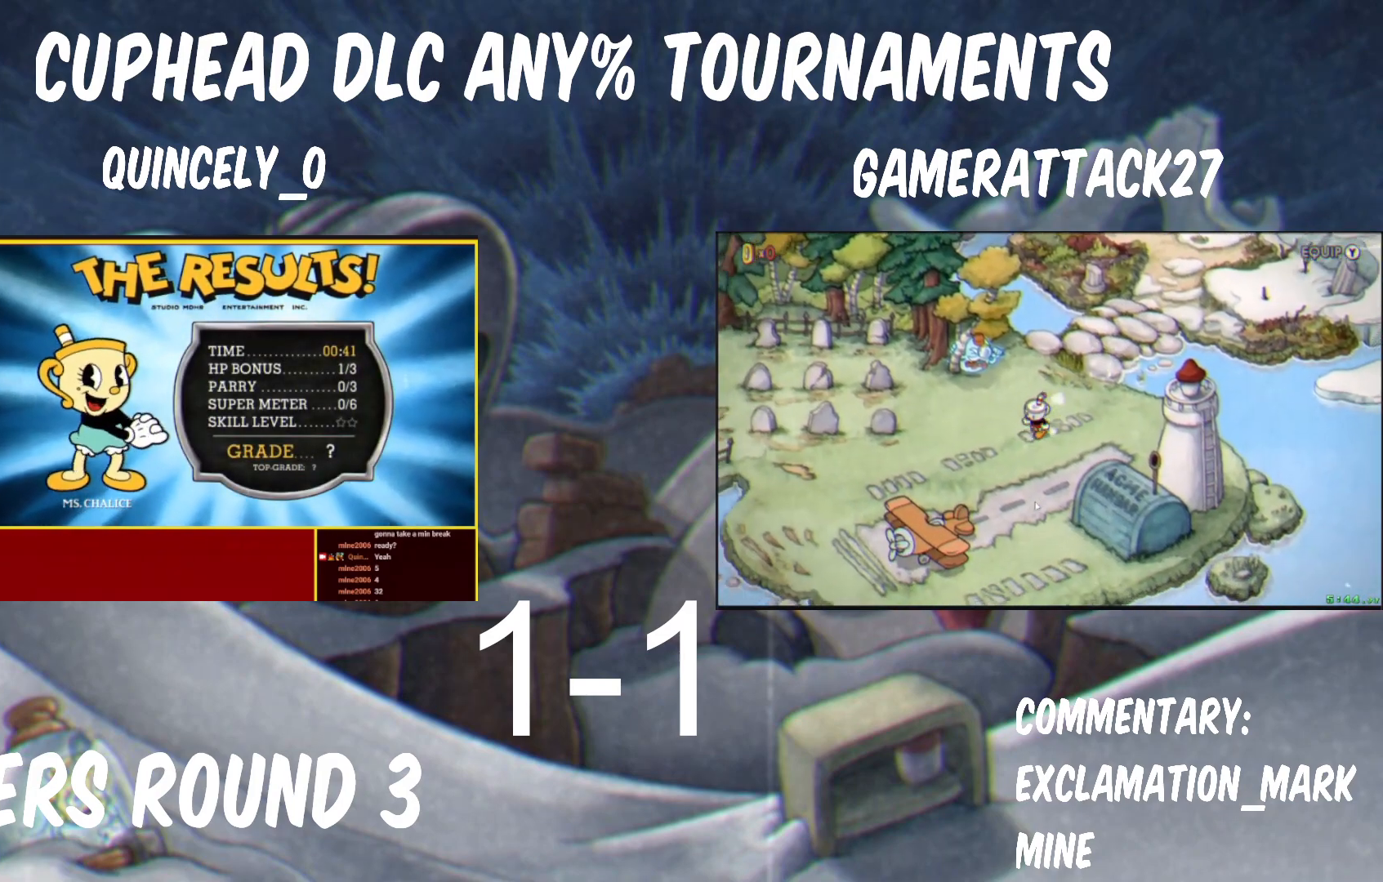
{"buttons": [], "right_stick": "center", "events": [[67, "A", "up"], [67, "B", "up"], [100, "A", "down"], [117, "B", "down"], [167, "A", "up"], [167, "B", "up"], [217, "A", "down"], [217, "B", "down"], [267, "A", "up"], [267, "B", "up"], [333, "A", "down"], [333, "B", "down"], [383, "A", "up"], [383, "B", "up"], [467, "A", "down"], [483, "A", "up"]]}
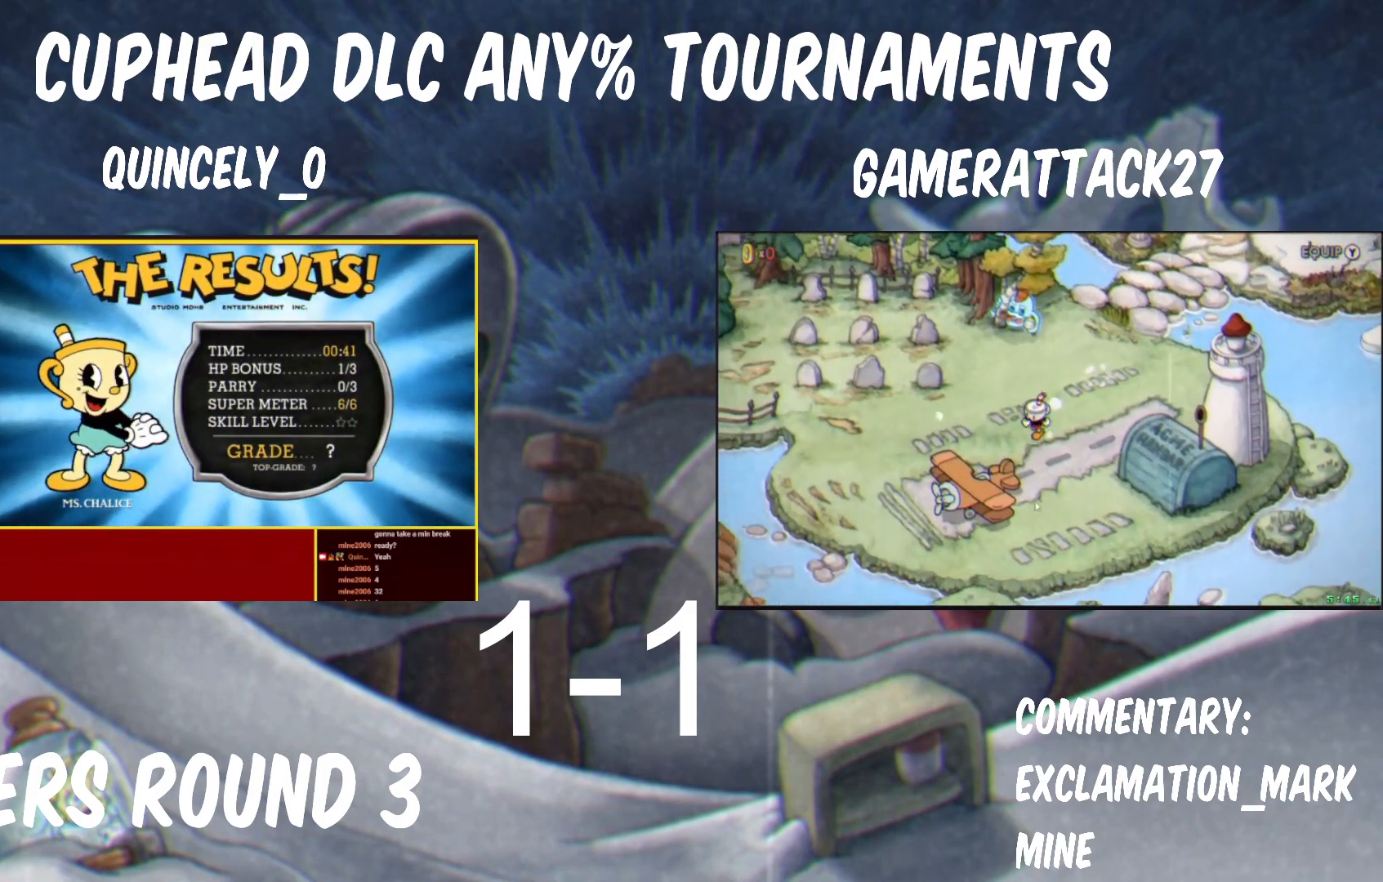
{"buttons": [], "right_stick": "center", "events": [[83, "A", "down"], [83, "B", "down"], [117, "A", "up"], [133, "B", "up"], [183, "A", "down"], [183, "B", "down"], [233, "A", "up"], [233, "B", "up"], [300, "A", "down"], [300, "B", "down"], [350, "A", "up"], [350, "B", "up"], [383, "A", "down"], [383, "B", "down"], [450, "A", "up"], [450, "B", "up"]]}
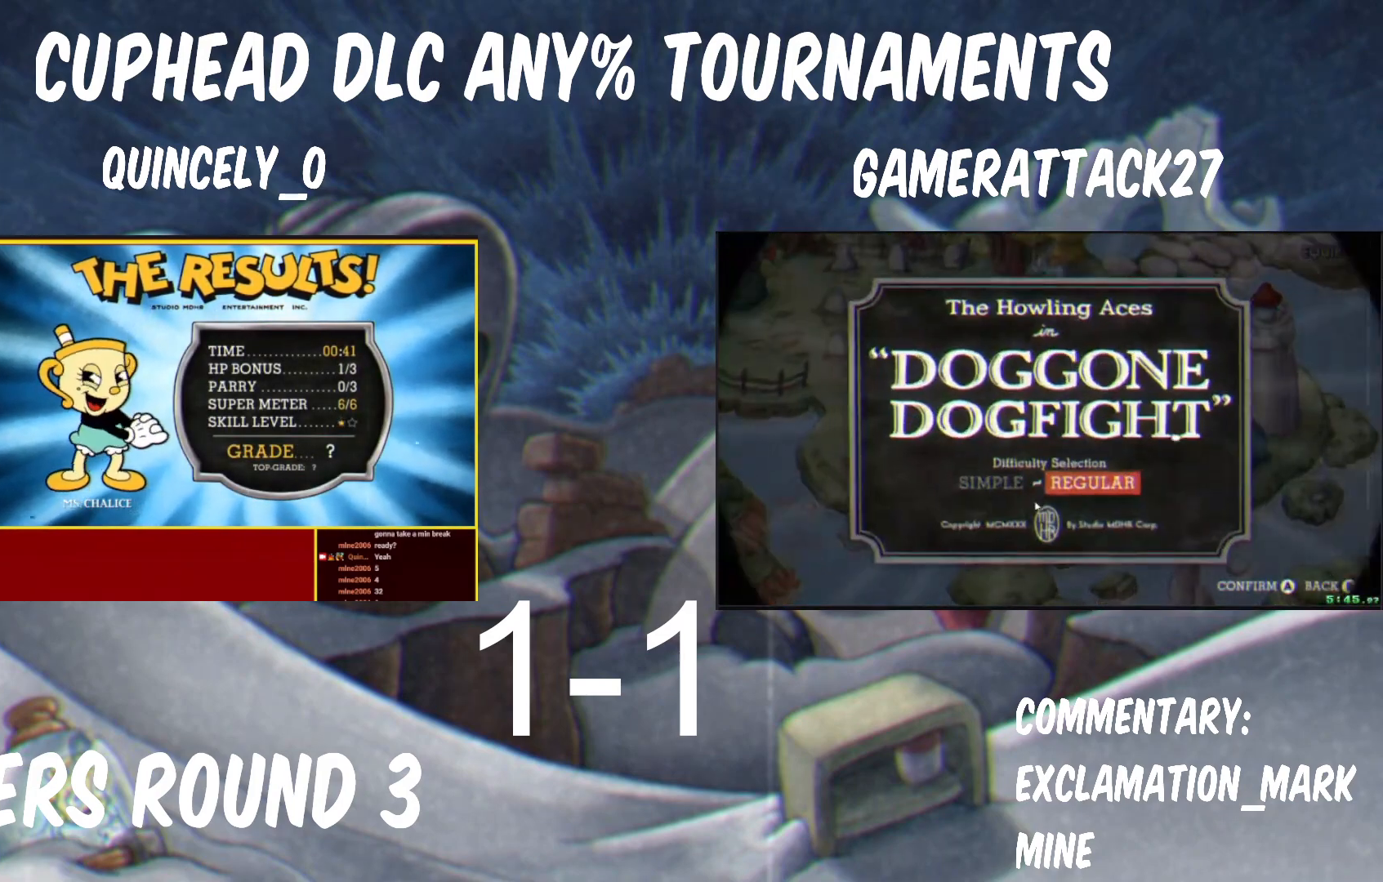
{"buttons": [], "right_stick": "center", "events": [[17, "A", "down"], [17, "B", "down"], [67, "A", "up"], [67, "B", "up"], [117, "A", "down"], [117, "B", "down"], [167, "A", "up"], [167, "B", "up"], [217, "A", "down"], [217, "B", "down"], [283, "A", "up"], [283, "B", "up"], [333, "A", "down"], [333, "B", "down"], [383, "A", "up"], [383, "B", "up"], [433, "A", "down"], [450, "B", "down"], [500, "A", "up"], [500, "B", "up"]]}
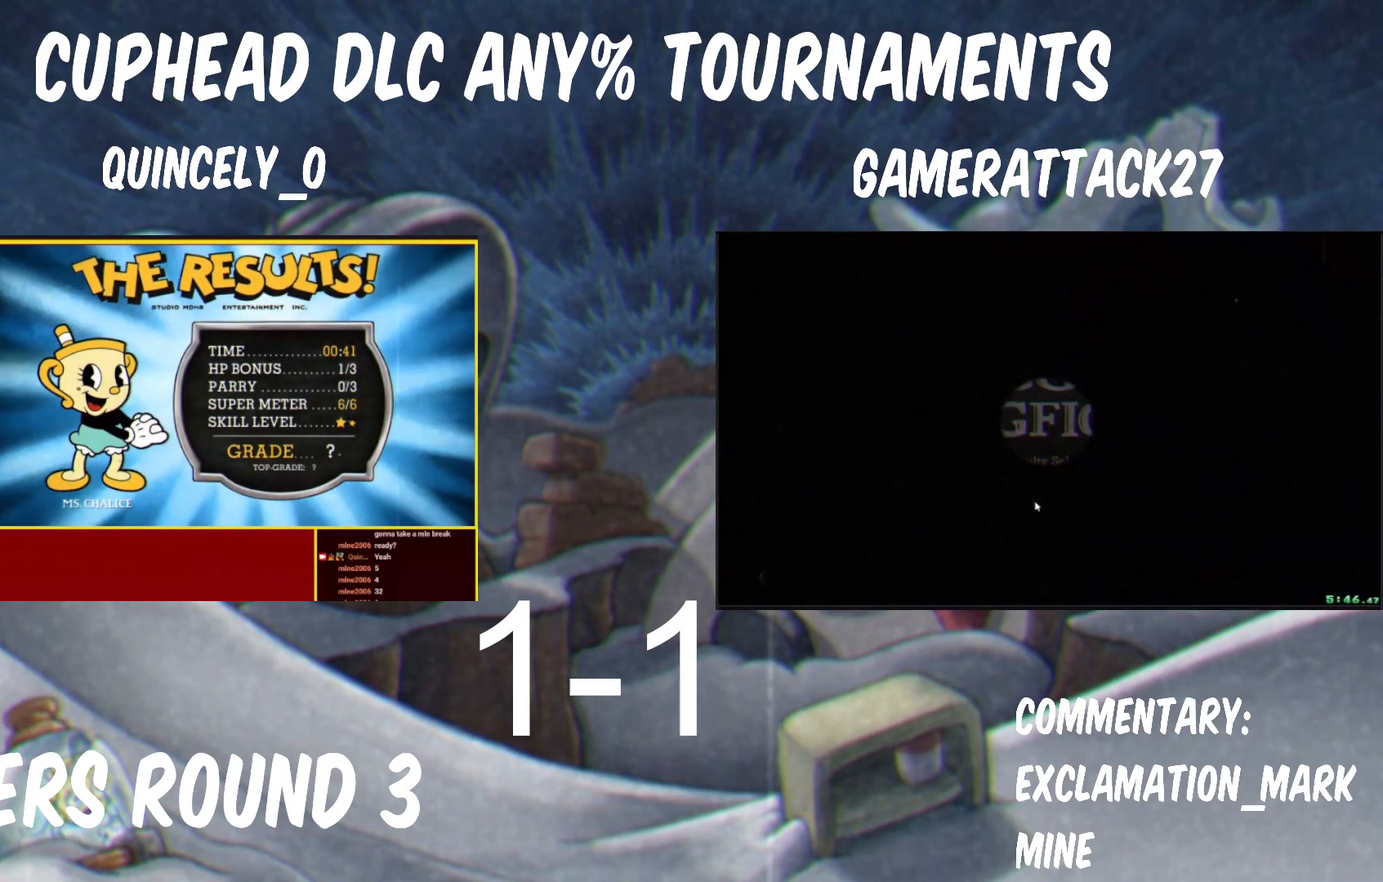
{"buttons": ["A", "B"], "right_stick": "center", "events": [[50, "A", "down"], [67, "B", "down"], [117, "A", "up"], [117, "B", "up"], [167, "A", "down"], [167, "B", "down"], [233, "A", "up"], [233, "B", "up"], [333, "A", "down"], [350, "B", "down"], [433, "A", "up"], [433, "B", "up"], [467, "A", "down"], [467, "B", "down"]]}
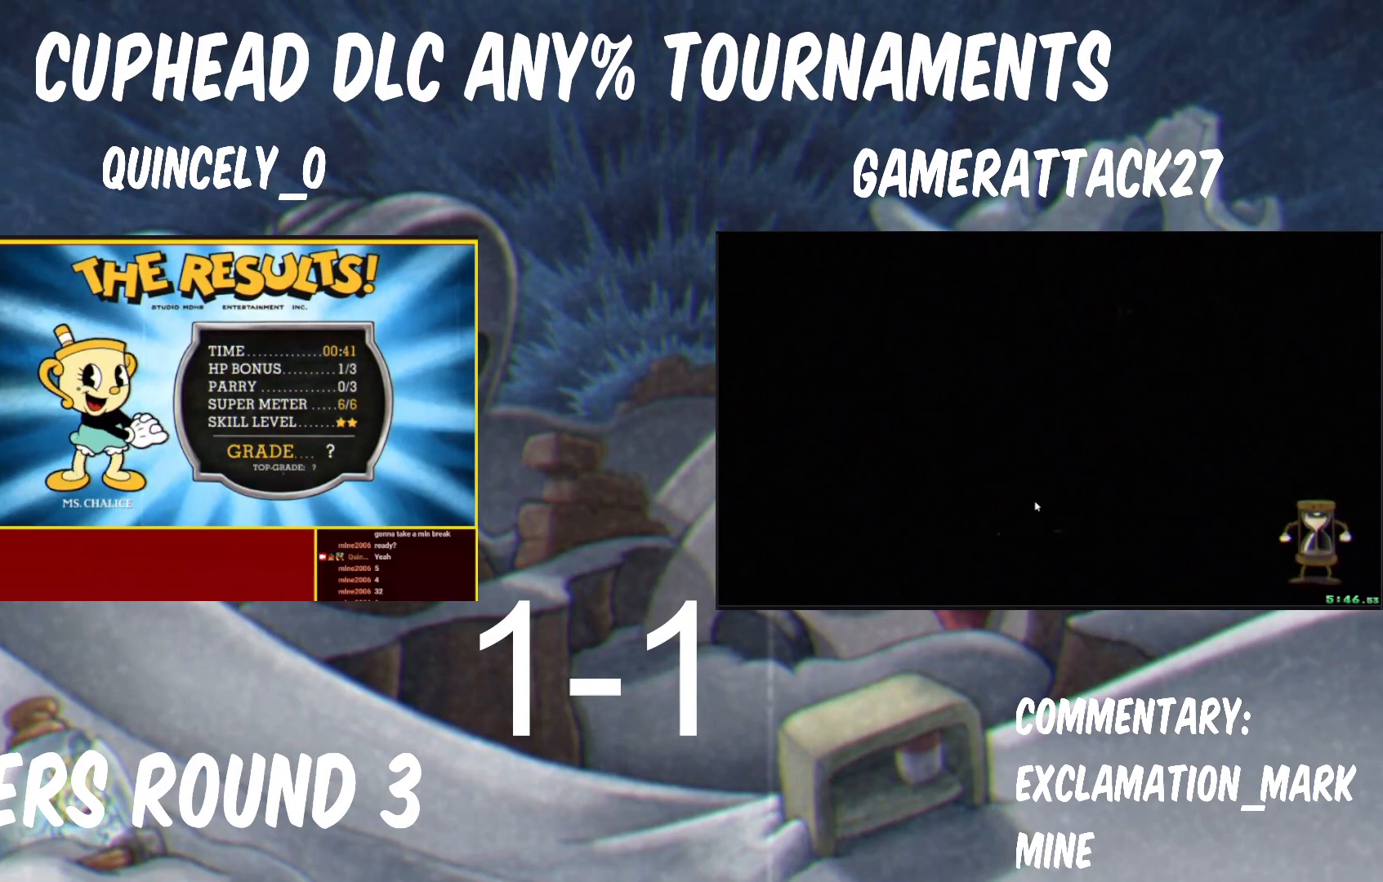
{"buttons": ["A", "B"], "right_stick": "center", "events": [[33, "A", "up"], [33, "B", "up"], [67, "A", "down"], [83, "B", "down"], [117, "A", "up"], [117, "B", "up"], [183, "A", "down"], [183, "B", "down"], [250, "A", "up"], [250, "B", "up"], [317, "A", "down"], [317, "B", "down"], [350, "A", "up"], [350, "B", "up"], [400, "A", "down"], [400, "B", "down"], [450, "A", "up"], [450, "B", "up"], [500, "A", "down"], [500, "B", "down"]]}
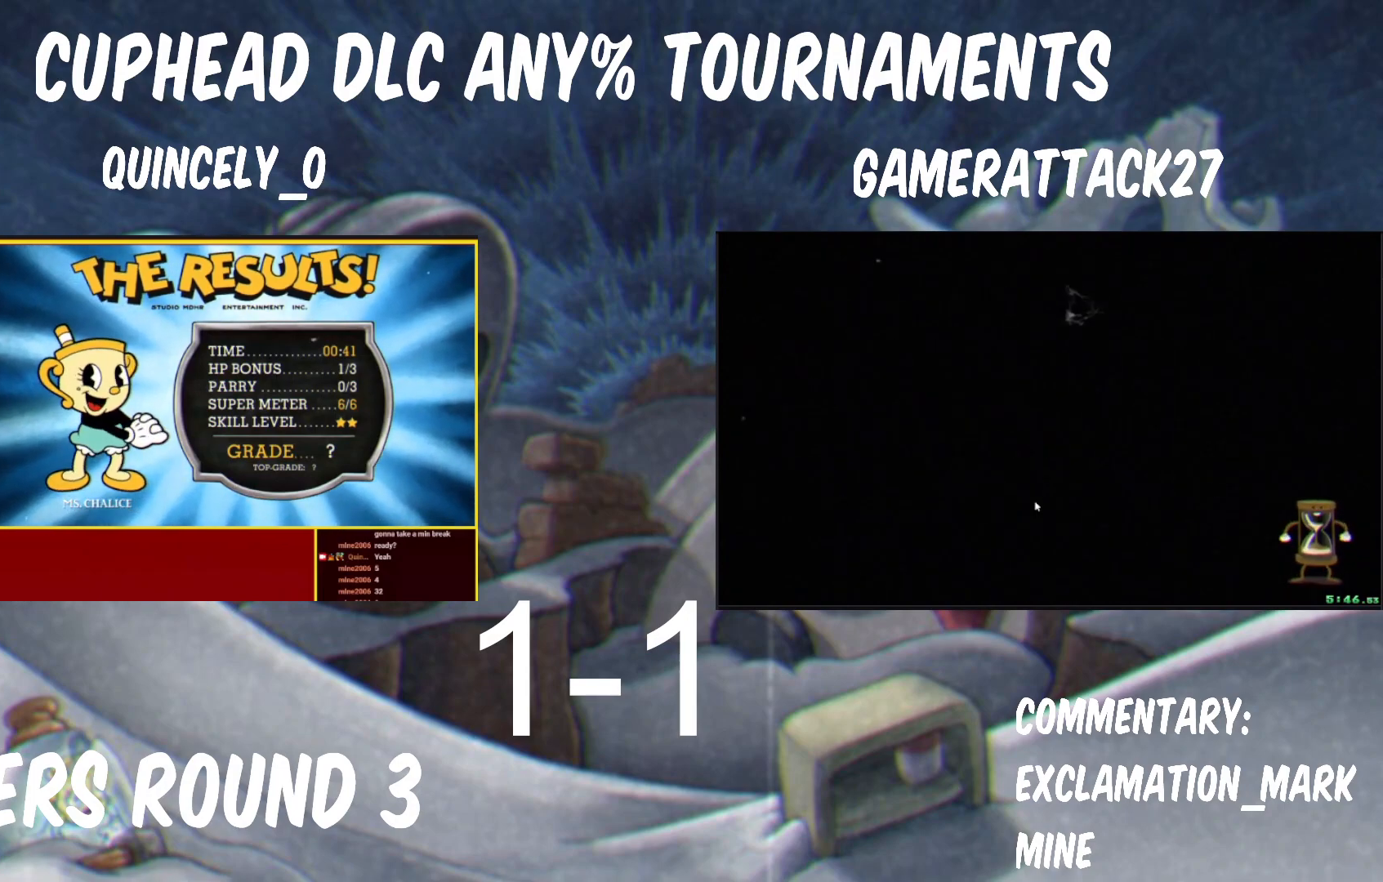
{"buttons": ["A", "B"], "right_stick": "center", "events": [[67, "A", "up"], [67, "B", "up"], [117, "A", "down"], [133, "B", "down"], [167, "A", "up"], [167, "B", "up"], [233, "A", "down"], [233, "B", "down"], [300, "A", "up"], [300, "B", "up"], [317, "A", "down"], [333, "B", "down"], [400, "A", "up"], [400, "B", "up"], [450, "A", "down"], [450, "B", "down"]]}
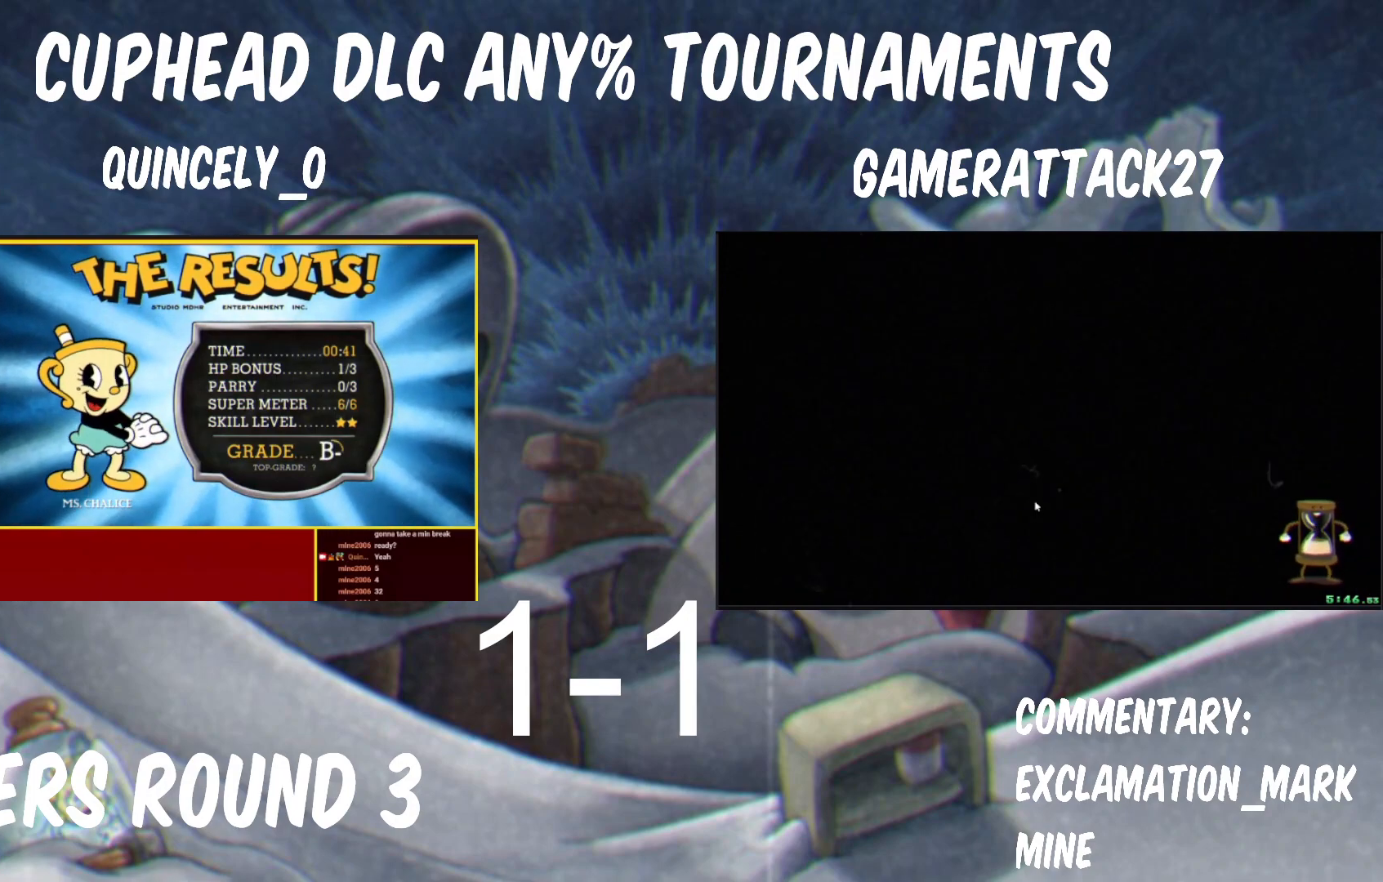
{"buttons": [], "right_stick": "center", "events": [[17, "A", "up"], [17, "B", "up"], [67, "A", "down"], [67, "B", "down"], [117, "A", "up"], [117, "B", "up"], [233, "A", "down"], [233, "B", "down"], [283, "A", "up"], [283, "B", "up"], [333, "B", "down"], [350, "A", "down"], [367, "A", "up"], [383, "B", "up"], [433, "A", "down"], [433, "B", "down"], [483, "A", "up"], [483, "B", "up"]]}
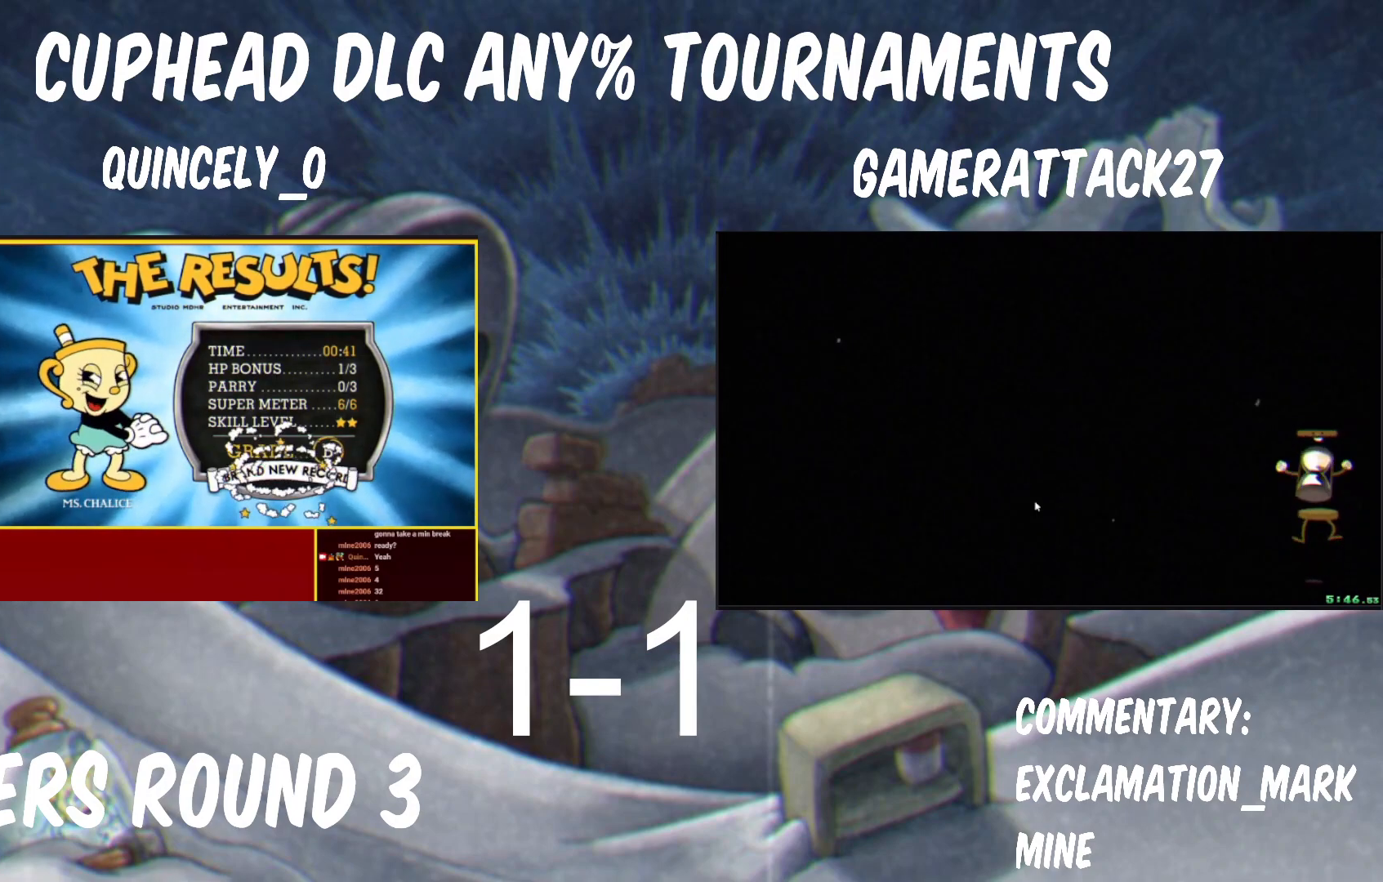
{"buttons": ["A", "B"], "right_stick": "center", "events": [[50, "A", "down"], [50, "B", "down"], [117, "A", "up"], [117, "B", "up"], [167, "A", "down"], [167, "B", "down"], [233, "A", "up"], [233, "B", "up"], [267, "A", "down"], [267, "B", "down"], [317, "A", "up"], [333, "B", "up"], [367, "A", "down"], [367, "B", "down"], [450, "A", "up"], [450, "B", "up"], [483, "A", "down"], [483, "B", "down"]]}
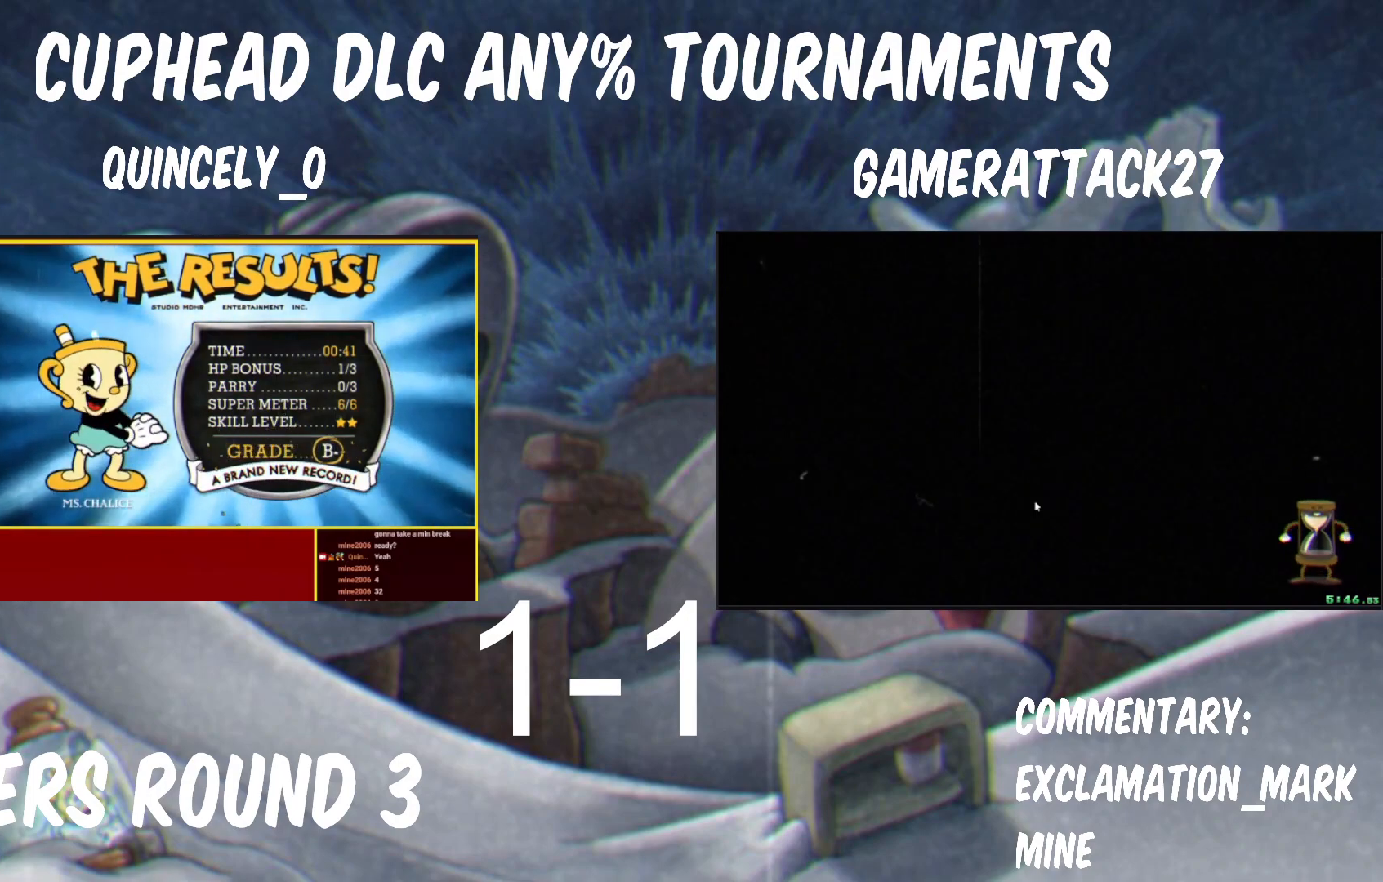
{"buttons": ["A", "B"], "right_stick": "center", "events": [[50, "A", "up"], [50, "B", "up"], [100, "A", "down"], [100, "B", "down"], [133, "A", "up"], [133, "B", "up"], [183, "A", "down"], [183, "B", "down"], [250, "A", "up"], [267, "B", "up"], [317, "A", "down"], [317, "B", "down"], [350, "A", "up"], [350, "B", "up"], [383, "A", "down"], [383, "B", "down"], [450, "A", "up"], [450, "B", "up"], [483, "B", "down"], [500, "A", "down"]]}
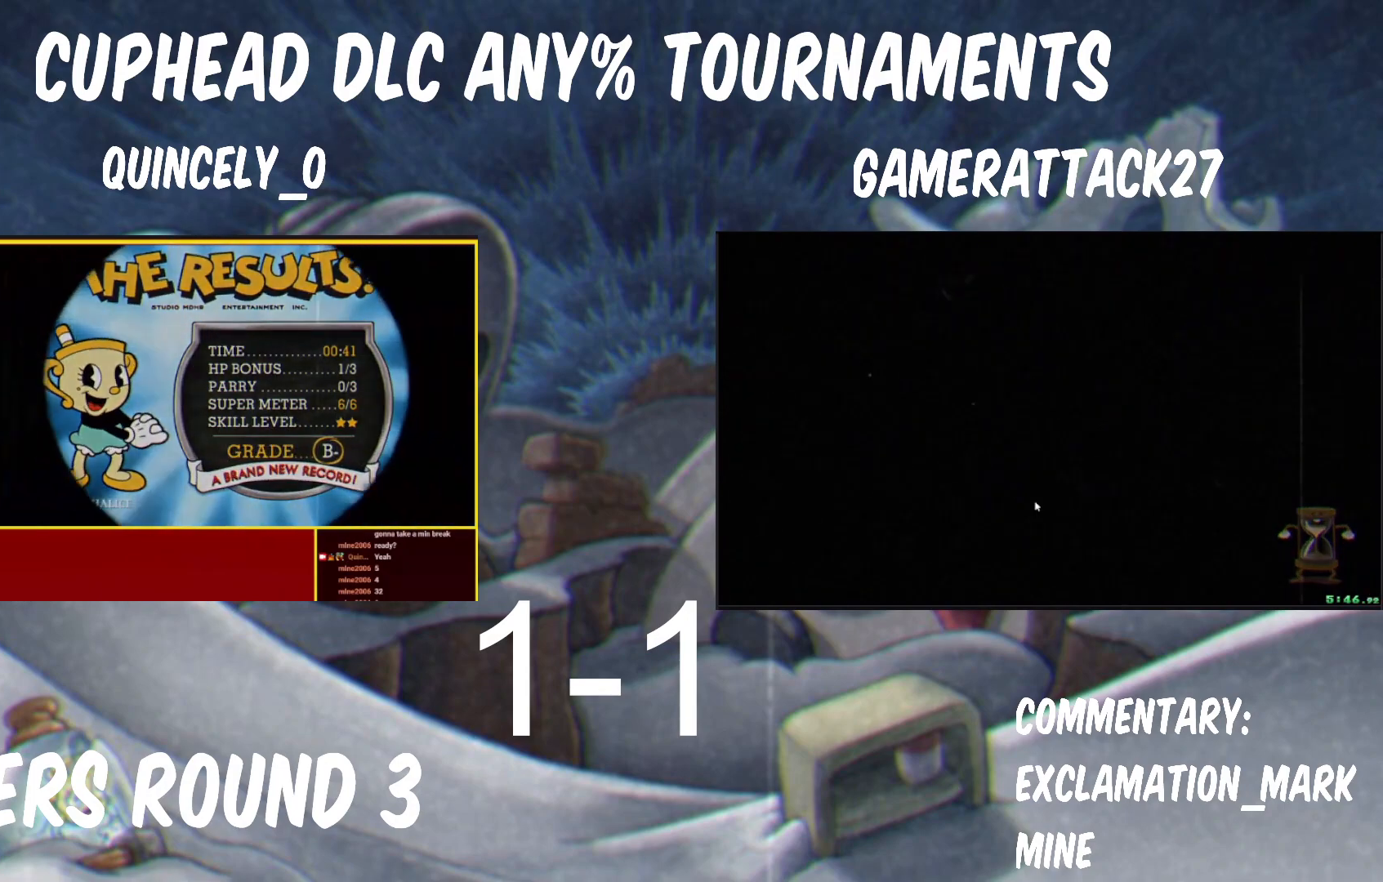
{"buttons": [], "right_stick": "center", "events": [[50, "A", "up"], [50, "B", "up"], [117, "A", "down"], [117, "B", "down"], [167, "A", "up"], [167, "B", "up"], [217, "A", "down"], [217, "B", "down"], [267, "A", "up"], [300, "A", "down"], [383, "A", "up"], [383, "B", "up"]]}
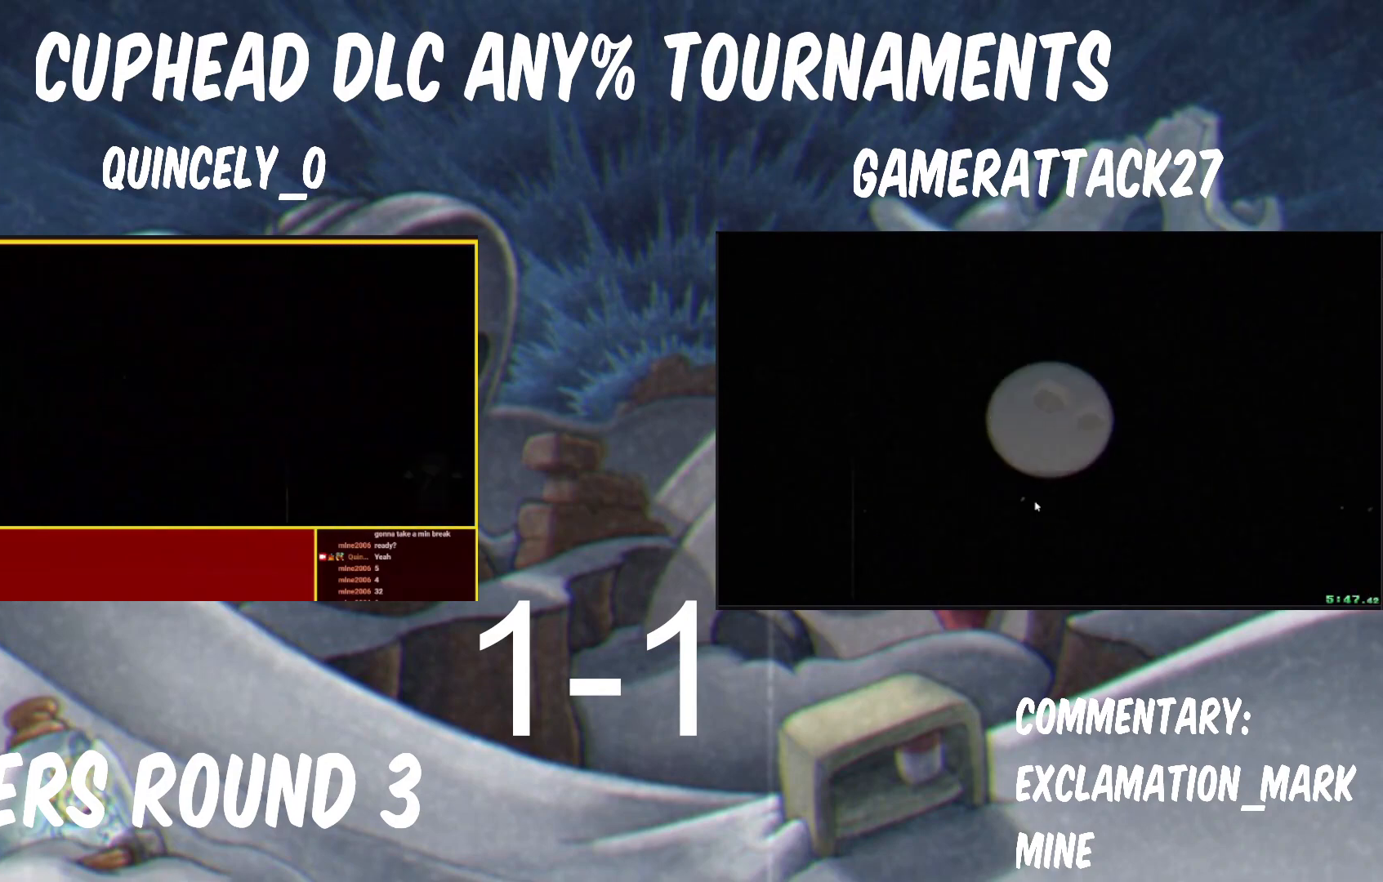
{"buttons": [], "right_stick": "center", "events": []}